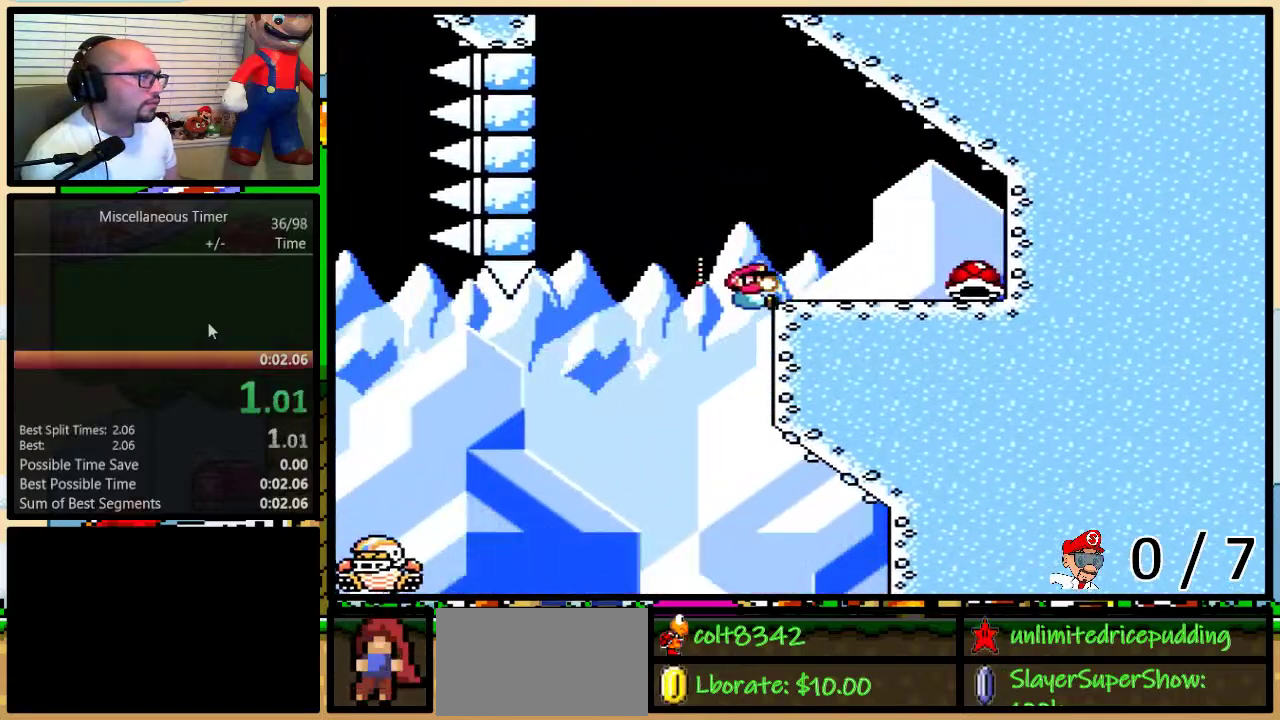
Gameplay with a controller (Nintendo layout); each line is a JSON object with the inputs held at the frame after it. "events" lists button and stick changes between this image and that frame as [ms after this image, input, new state], when the widget could be followed in between. Not read: L3 R3.
{"buttons": ["B", "Y", "DPAD_UP", "DPAD_RIGHT"], "events": []}
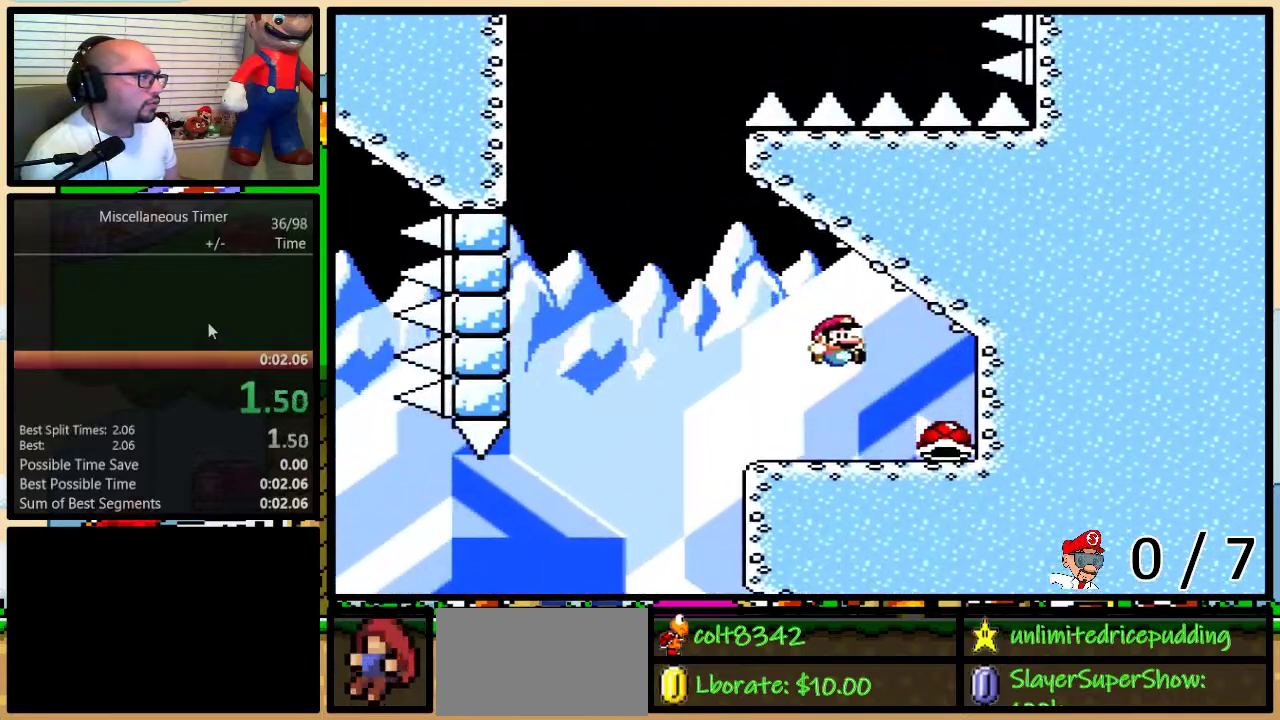
{"buttons": ["B", "Y", "DPAD_UP", "DPAD_LEFT"], "events": [[50, "DPAD_LEFT", "down"], [50, "DPAD_RIGHT", "up"], [67, "DPAD_UP", "up"], [200, "DPAD_UP", "down"]]}
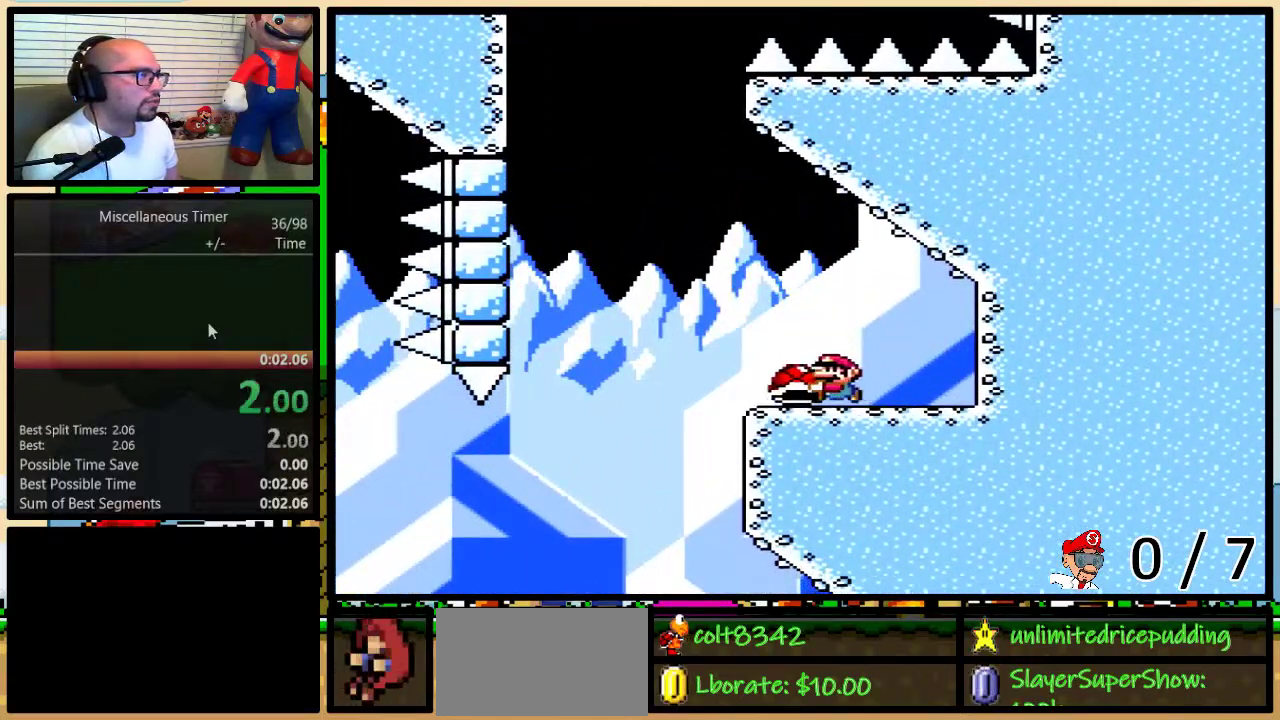
{"buttons": ["B", "Y"], "events": [[350, "DPAD_UP", "up"], [383, "DPAD_LEFT", "up"]]}
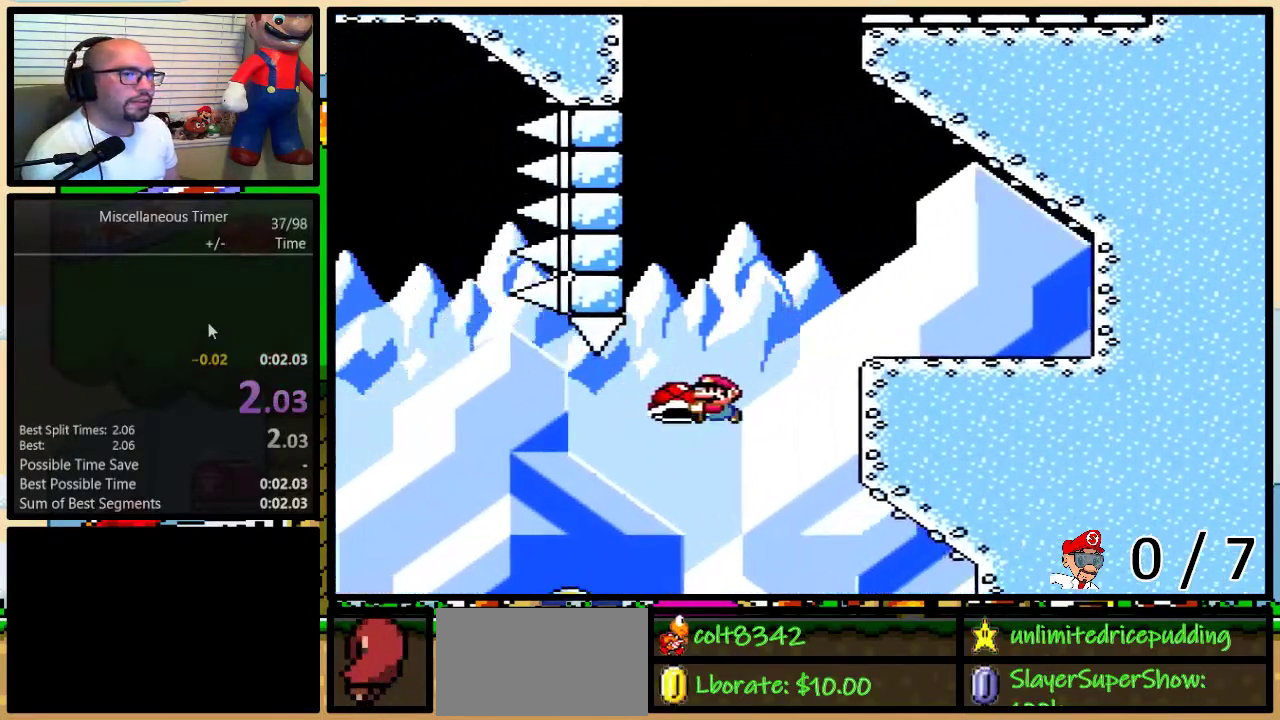
{"buttons": ["Y"], "events": [[233, "B", "up"]]}
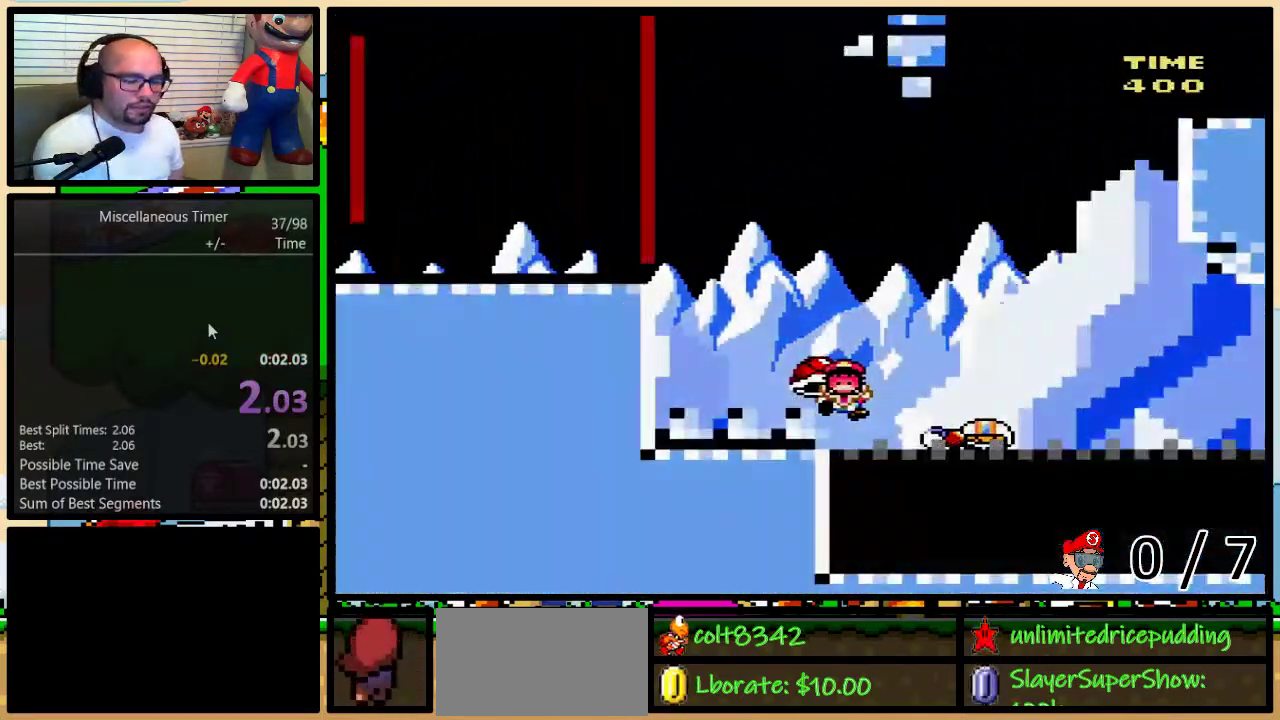
{"buttons": ["Y"], "events": []}
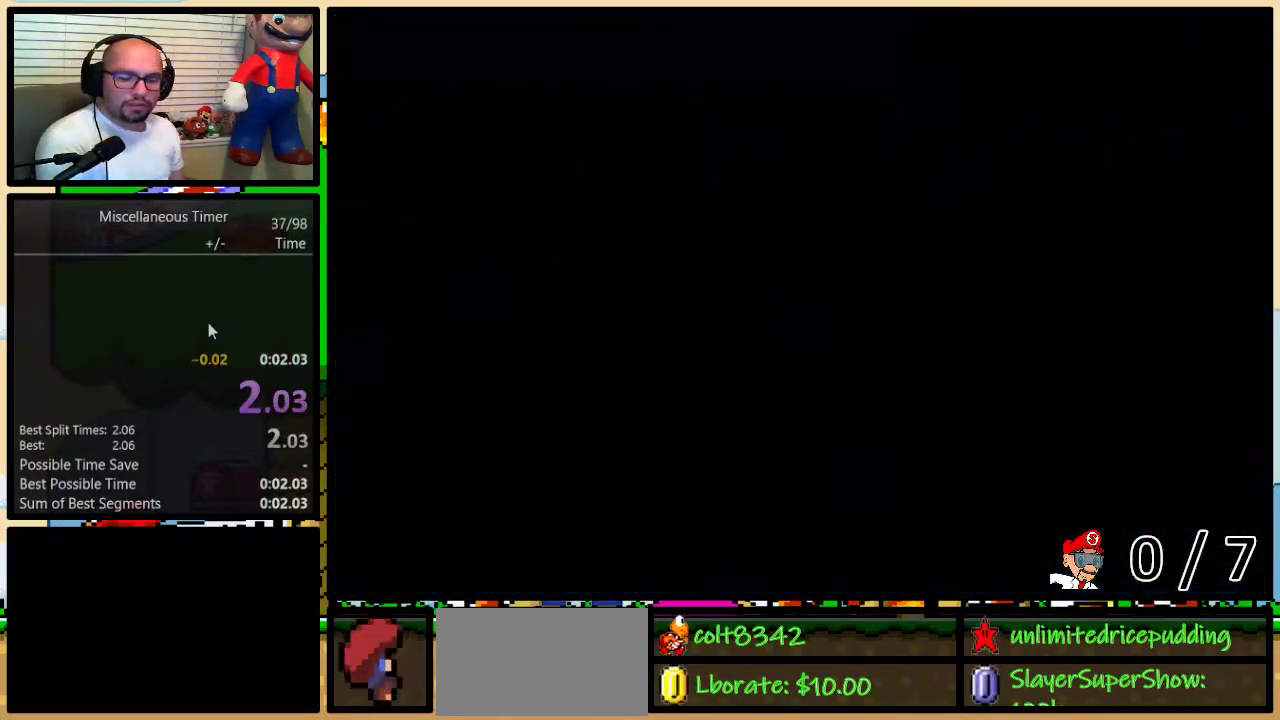
{"buttons": ["Y"], "events": []}
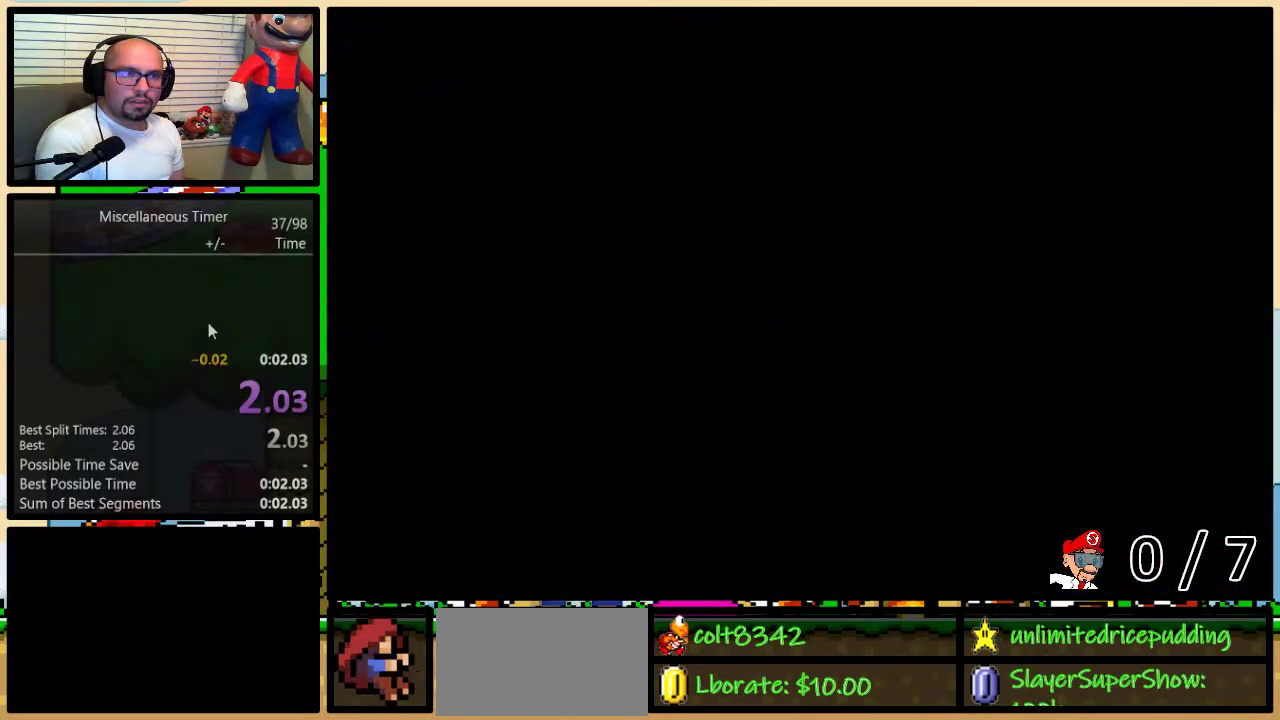
{"buttons": ["Y"], "events": []}
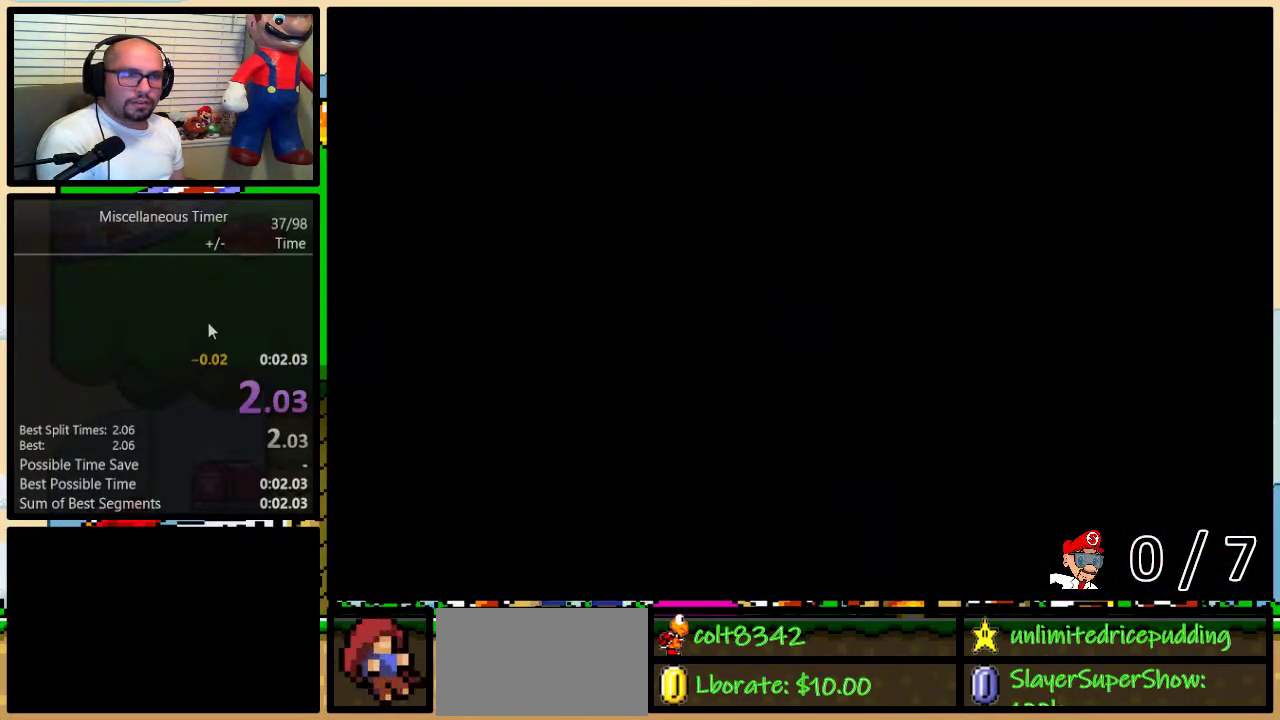
{"buttons": ["Y"], "events": []}
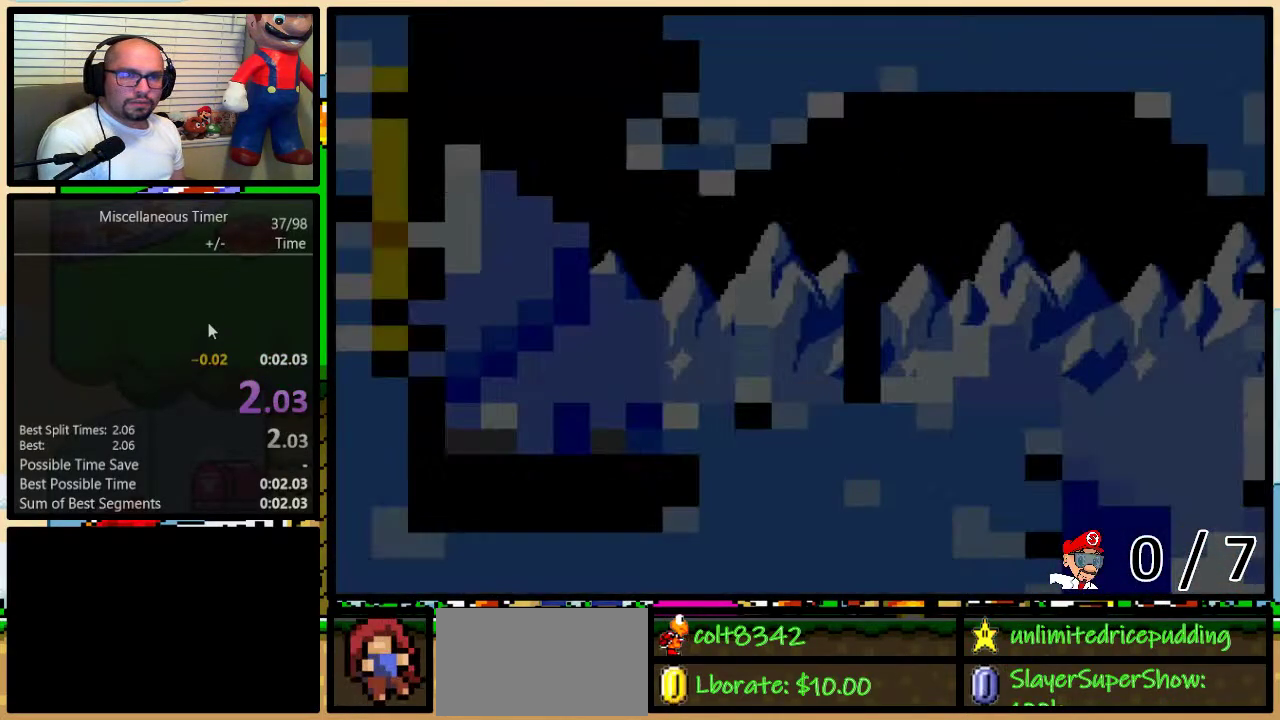
{"buttons": ["Y"], "events": []}
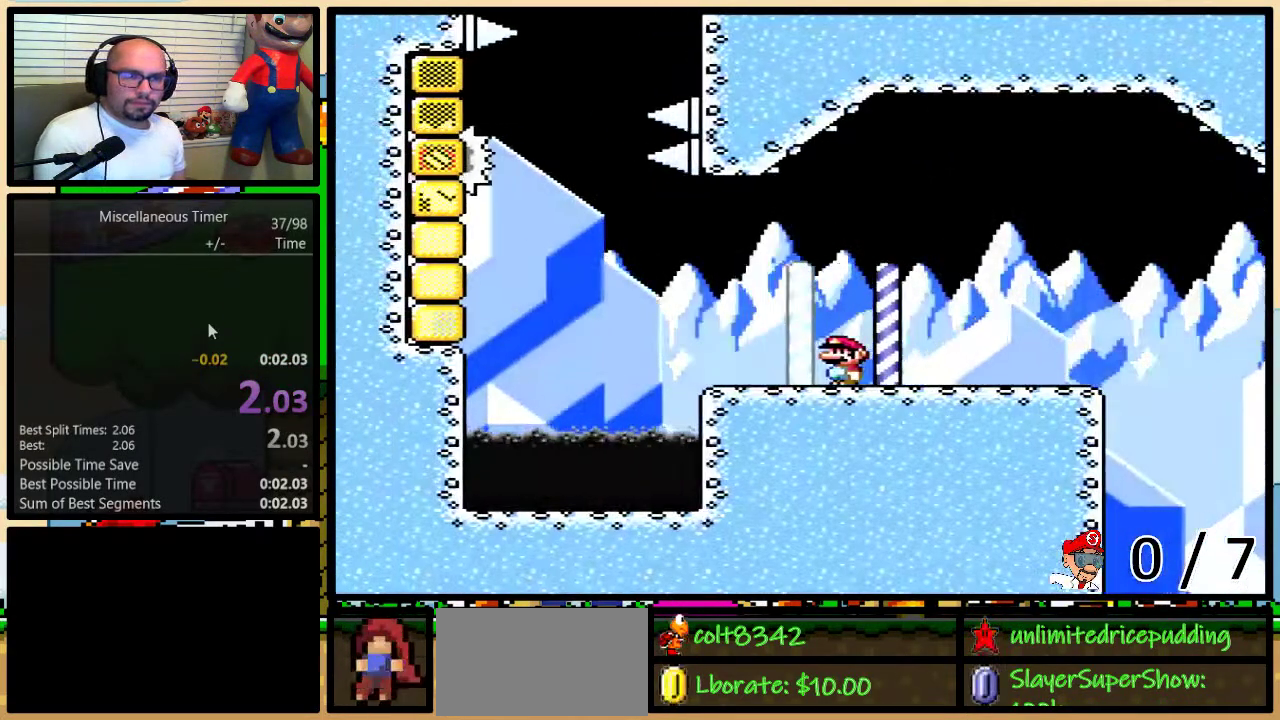
{"buttons": ["Y"], "events": []}
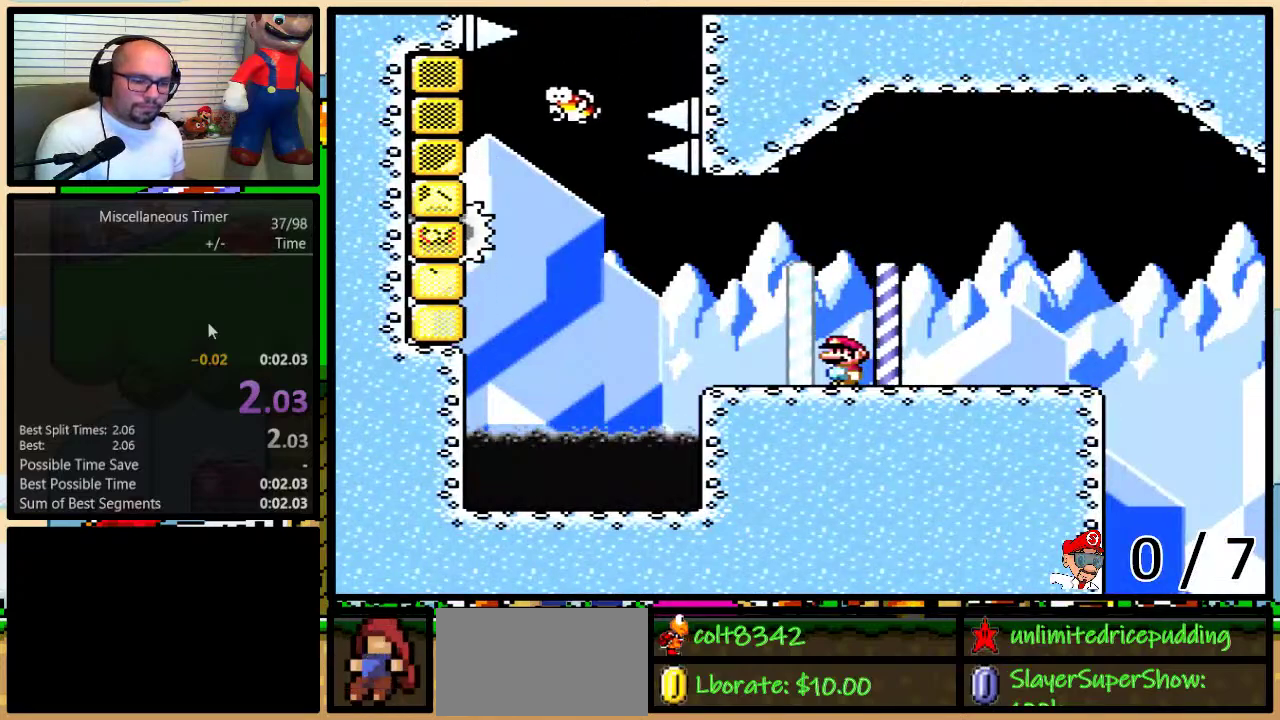
{"buttons": ["Y"], "events": []}
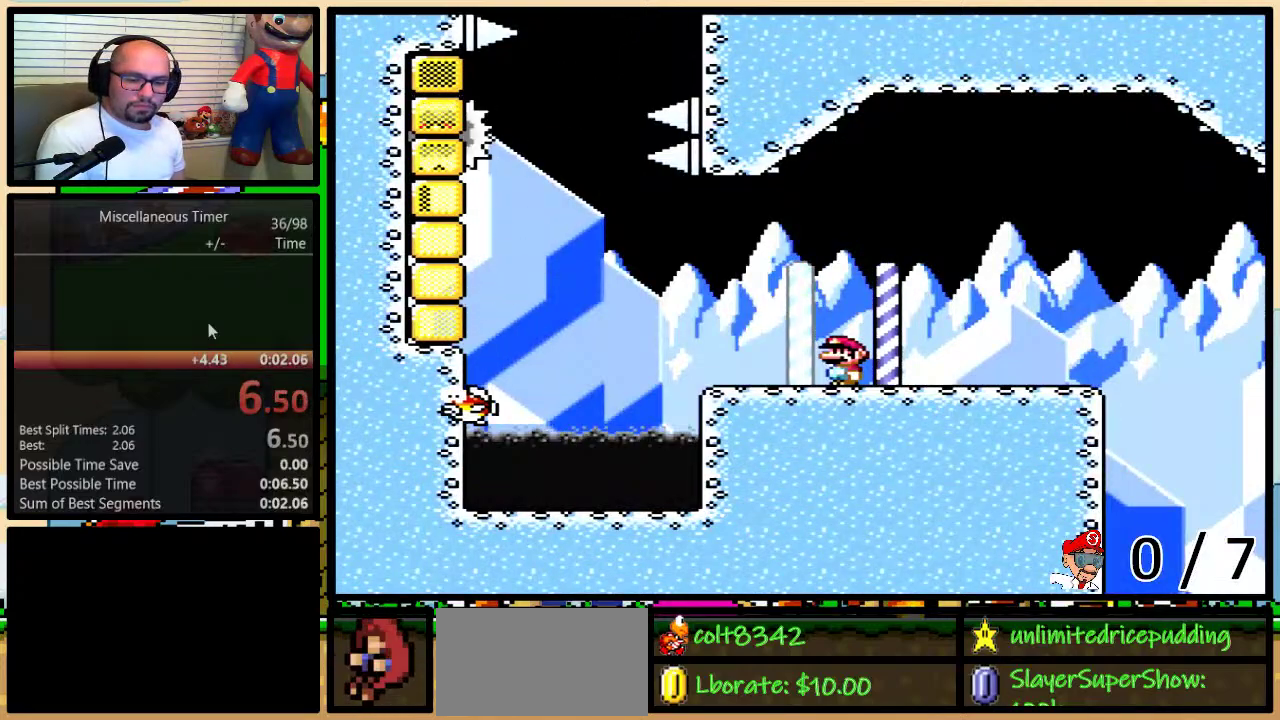
{"buttons": ["Y"], "events": []}
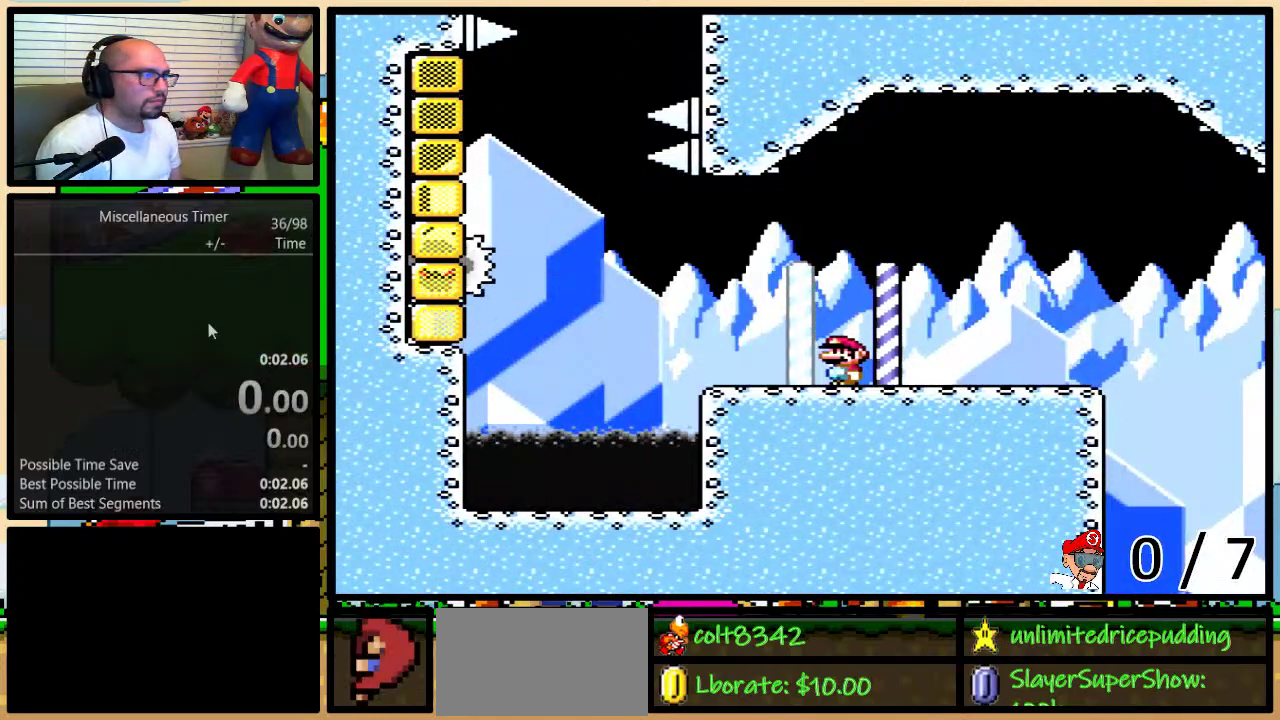
{"buttons": ["B", "Y", "DPAD_UP", "DPAD_RIGHT"], "events": [[133, "DPAD_RIGHT", "down"], [167, "B", "down"], [167, "DPAD_UP", "down"], [167, "L1", "down"], [317, "L1", "up"]]}
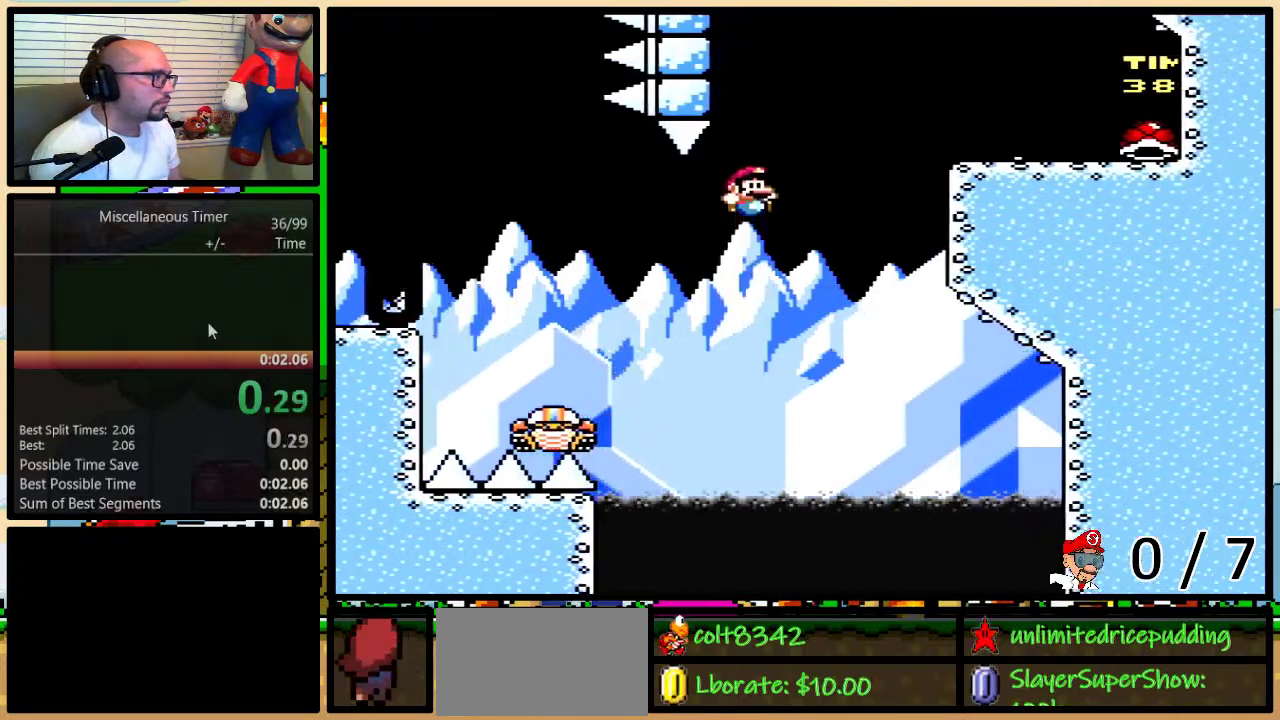
{"buttons": ["B", "Y", "DPAD_UP", "DPAD_RIGHT"], "events": []}
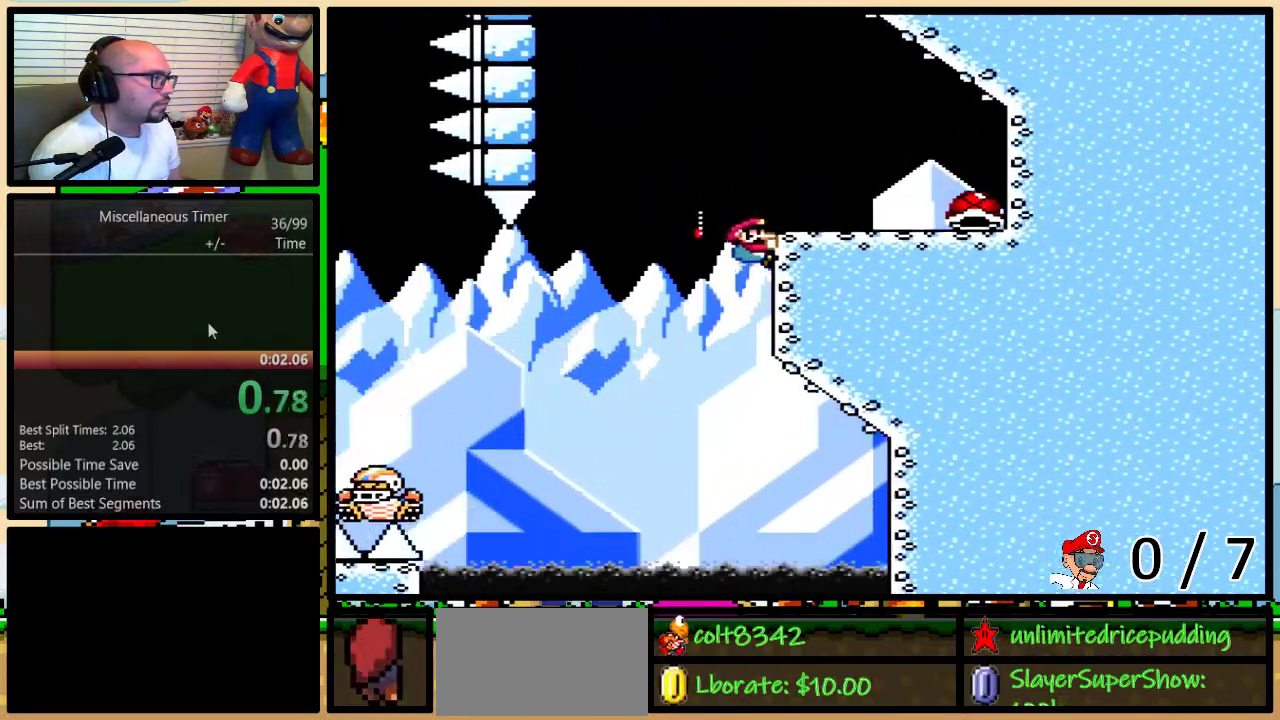
{"buttons": ["B", "Y", "DPAD_UP", "DPAD_RIGHT"], "events": []}
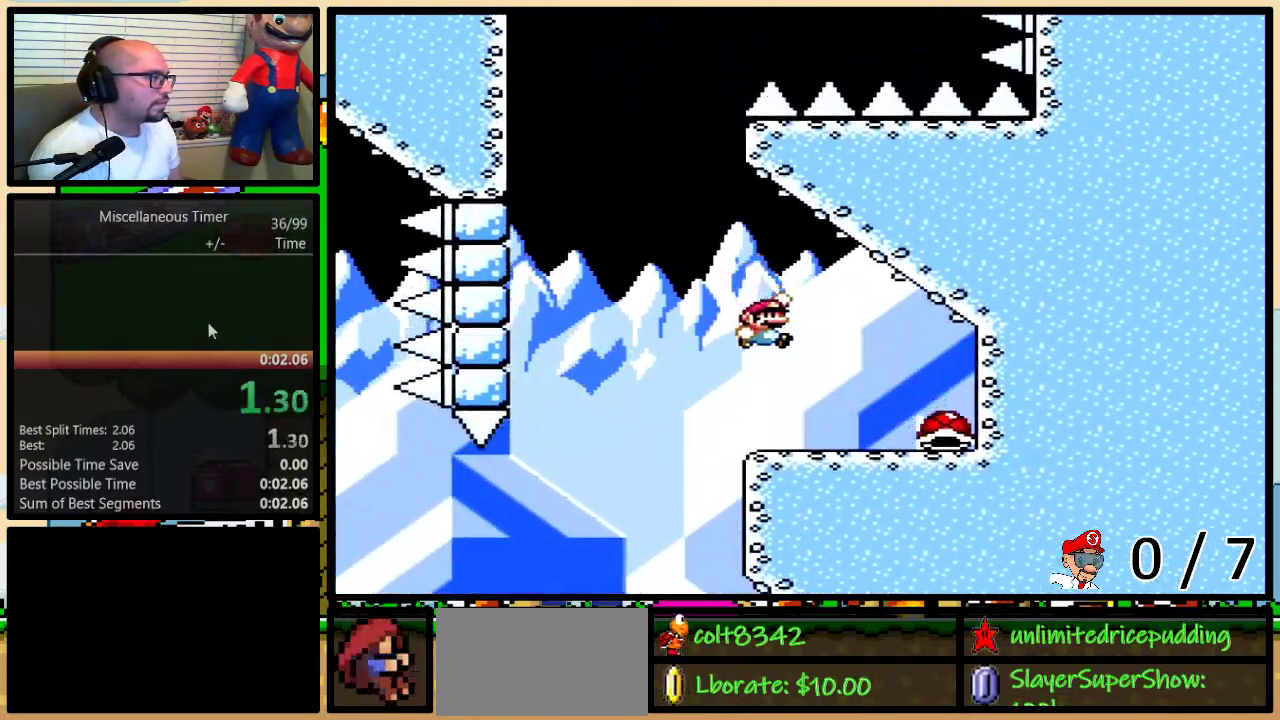
{"buttons": ["B", "Y", "DPAD_UP", "DPAD_LEFT"], "events": [[233, "DPAD_LEFT", "down"], [233, "DPAD_RIGHT", "up"], [233, "DPAD_UP", "up"], [417, "DPAD_UP", "down"]]}
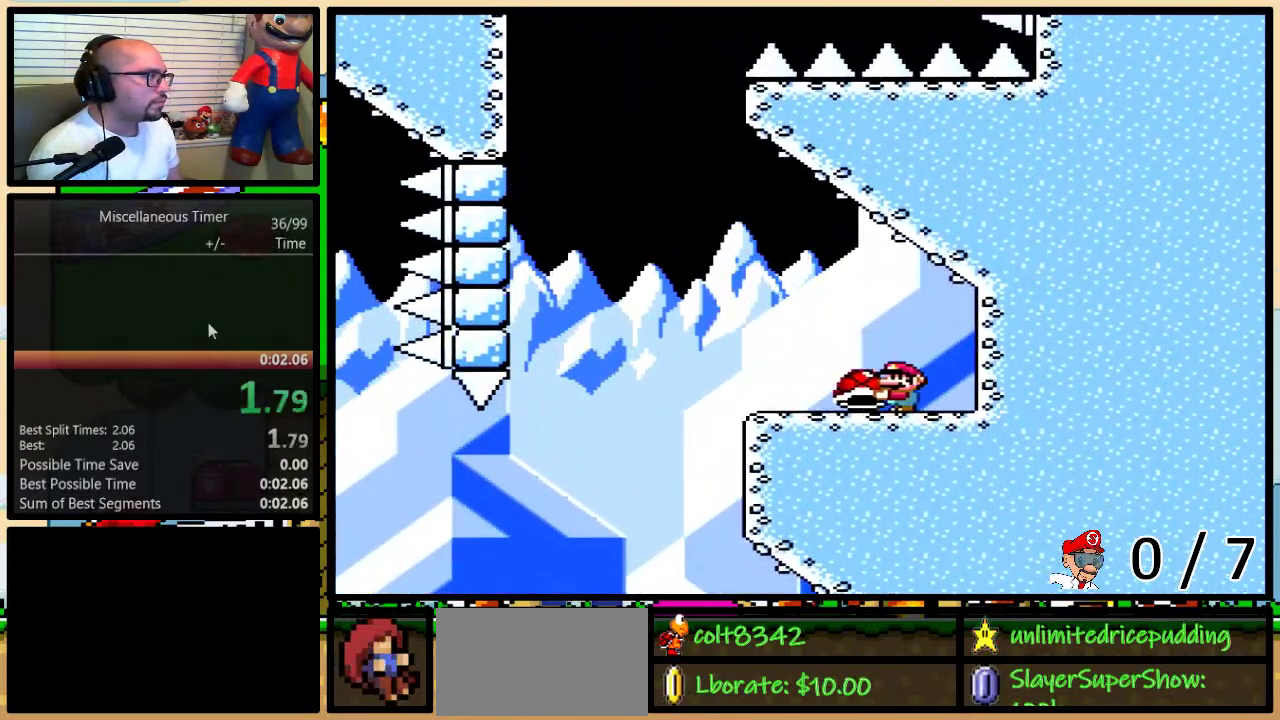
{"buttons": ["B", "Y", "DPAD_LEFT"], "events": [[267, "DPAD_UP", "up"]]}
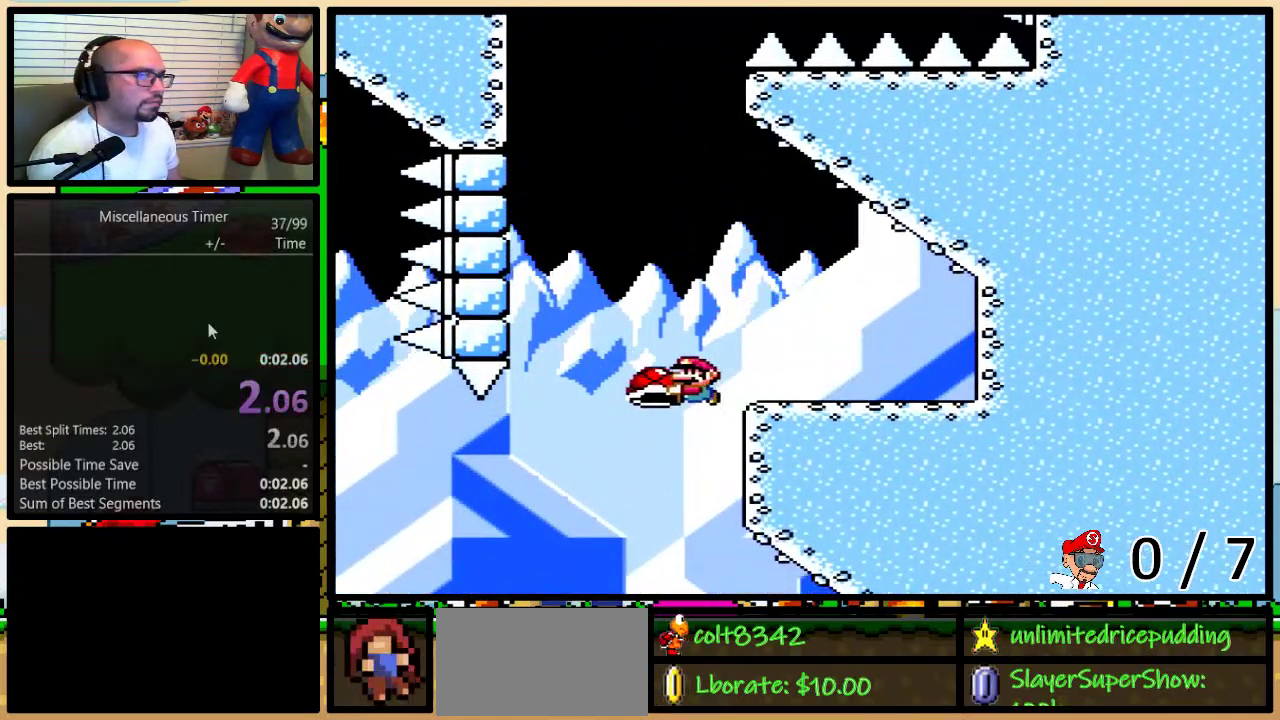
{"buttons": ["Y"], "events": [[50, "DPAD_LEFT", "up"], [83, "B", "up"]]}
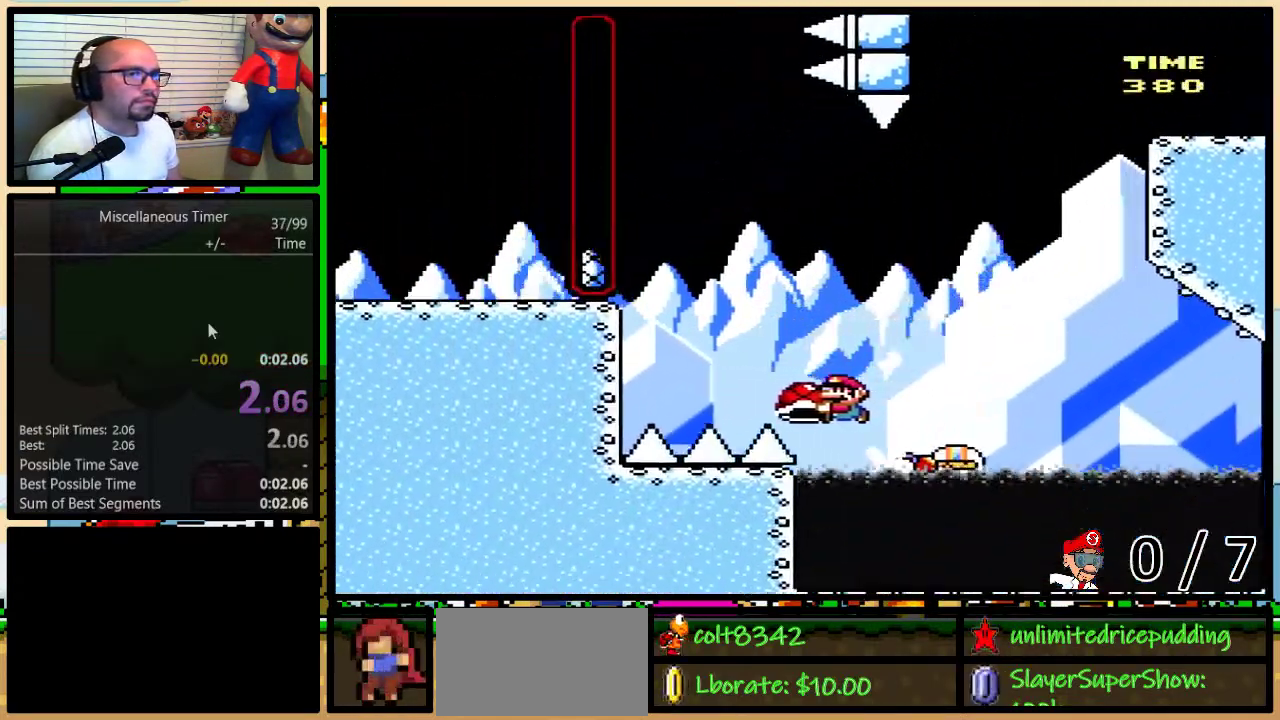
{"buttons": ["Y"], "events": [[50, "L1", "down"], [167, "L1", "up"]]}
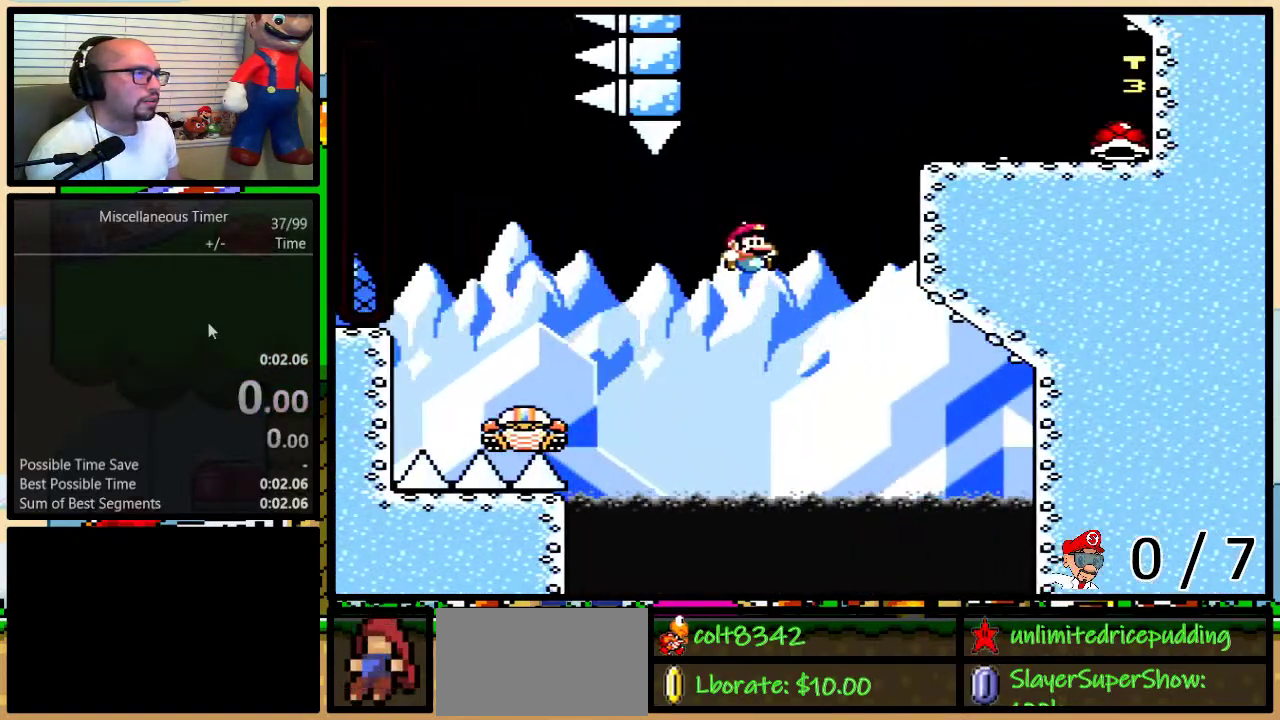
{"buttons": ["B", "Y", "DPAD_UP", "DPAD_RIGHT"], "events": [[233, "B", "down"], [233, "DPAD_RIGHT", "down"], [233, "DPAD_UP", "down"], [233, "L1", "down"], [417, "L1", "up"]]}
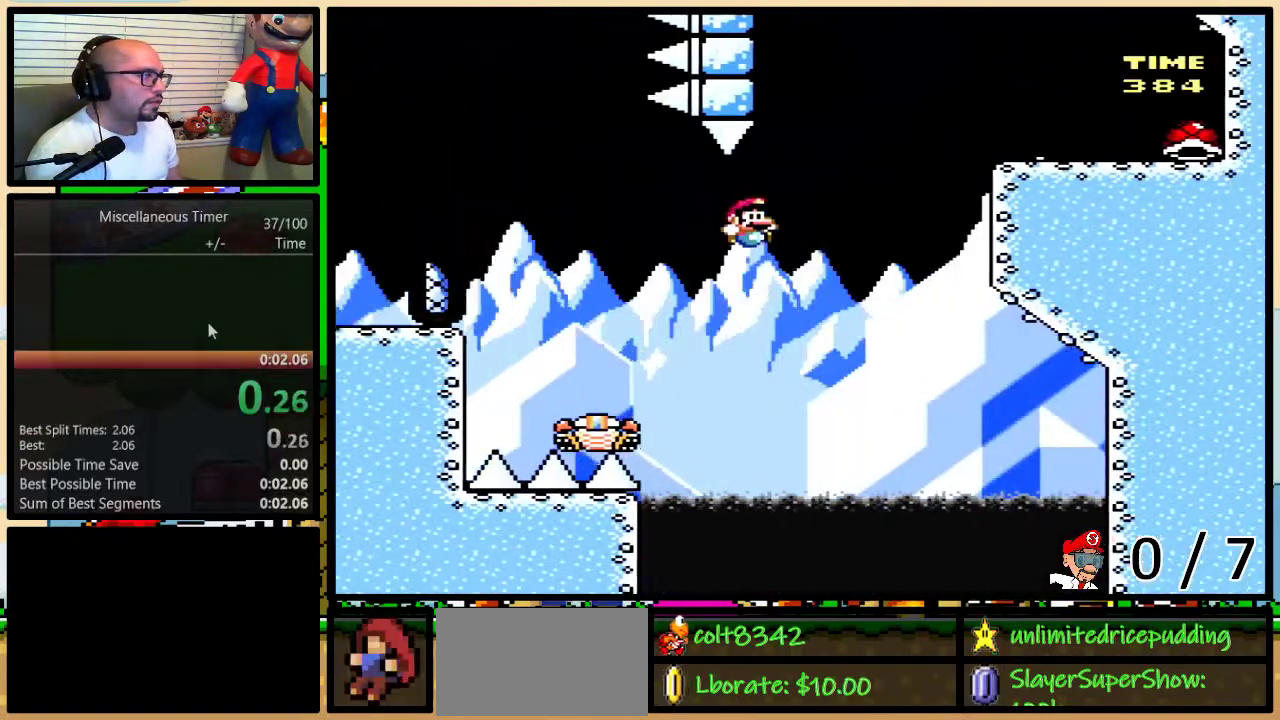
{"buttons": ["B", "Y", "DPAD_UP", "DPAD_RIGHT"], "events": []}
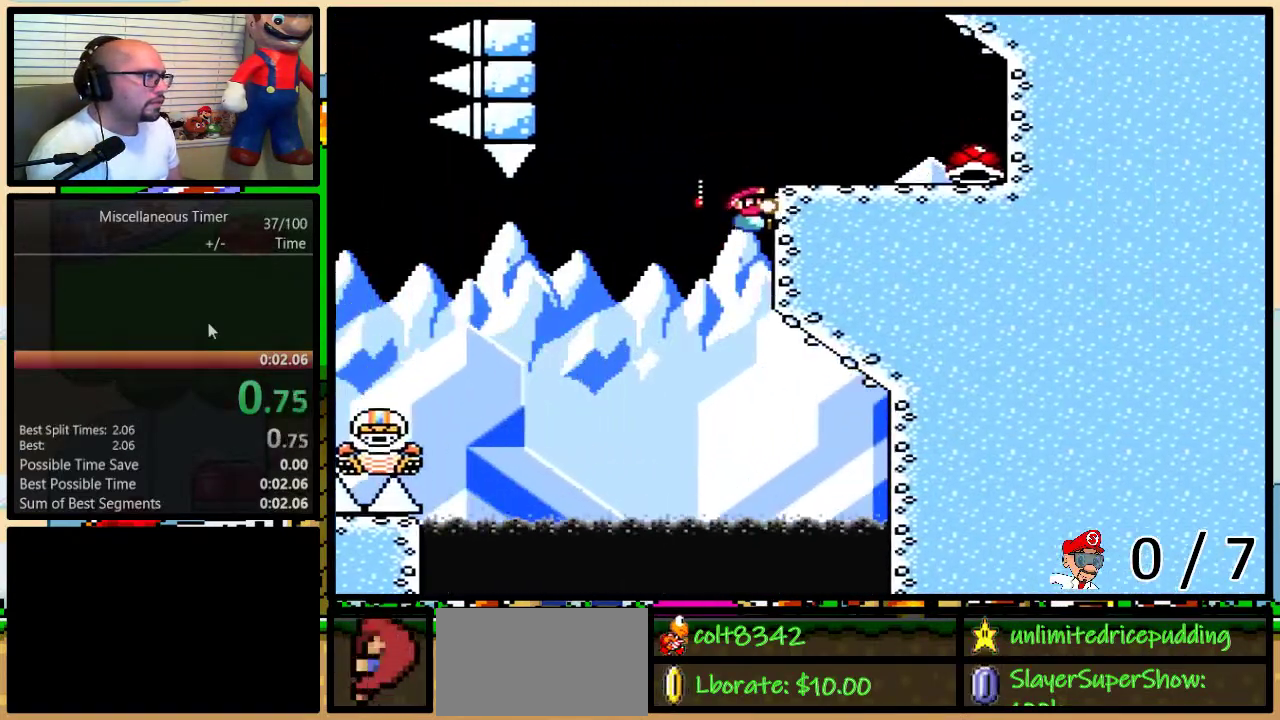
{"buttons": ["B", "Y", "DPAD_UP", "DPAD_RIGHT"], "events": []}
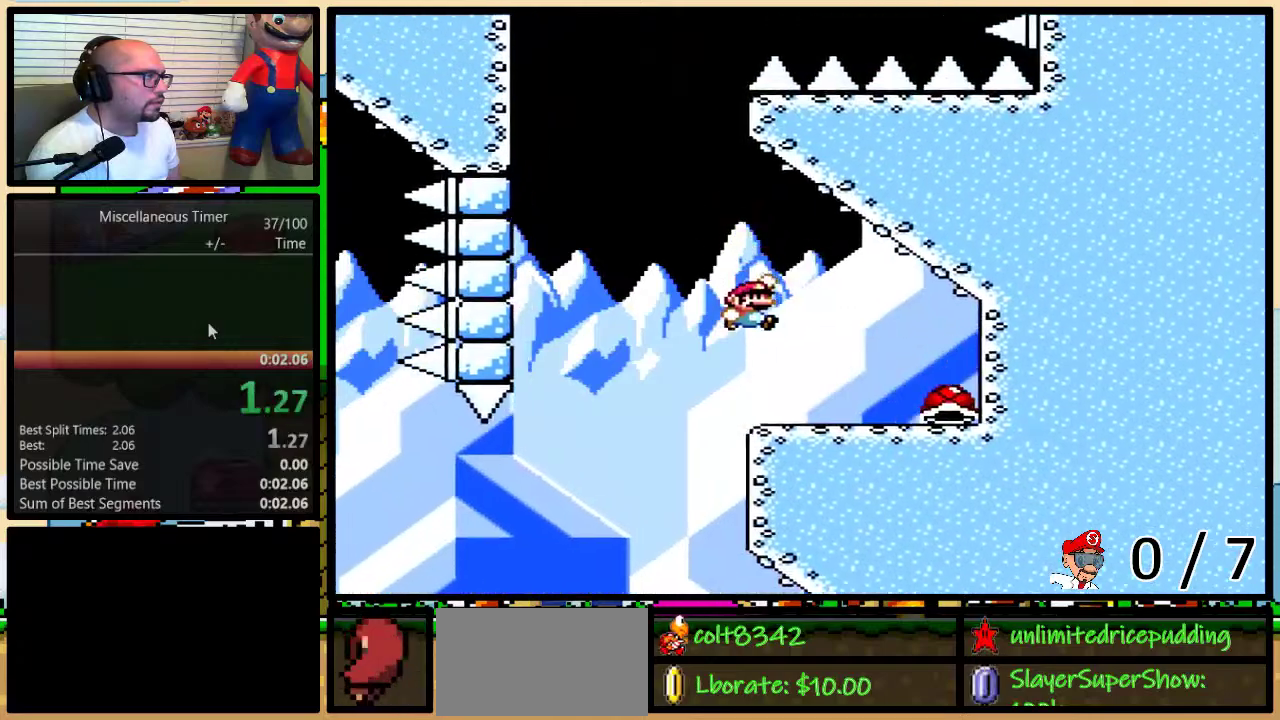
{"buttons": ["B", "Y", "DPAD_UP", "DPAD_LEFT"], "events": [[300, "DPAD_LEFT", "down"], [300, "DPAD_RIGHT", "up"]]}
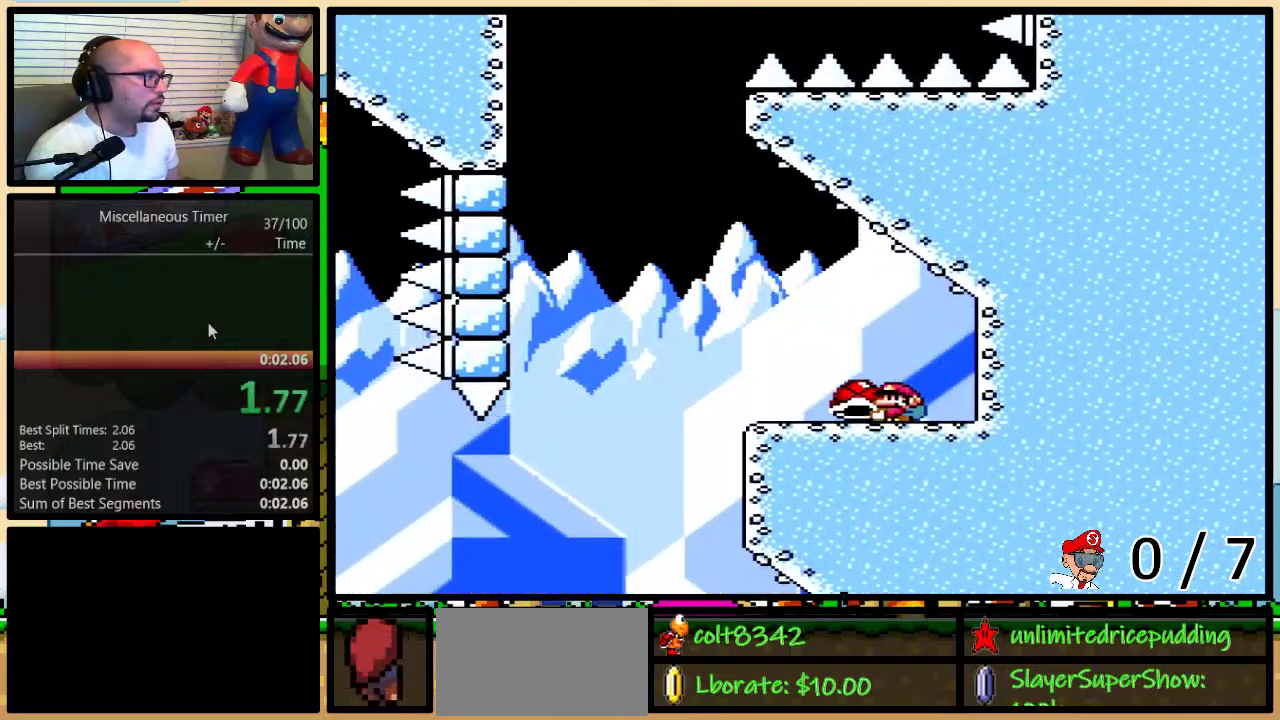
{"buttons": ["B", "Y", "DPAD_UP", "DPAD_LEFT"], "events": []}
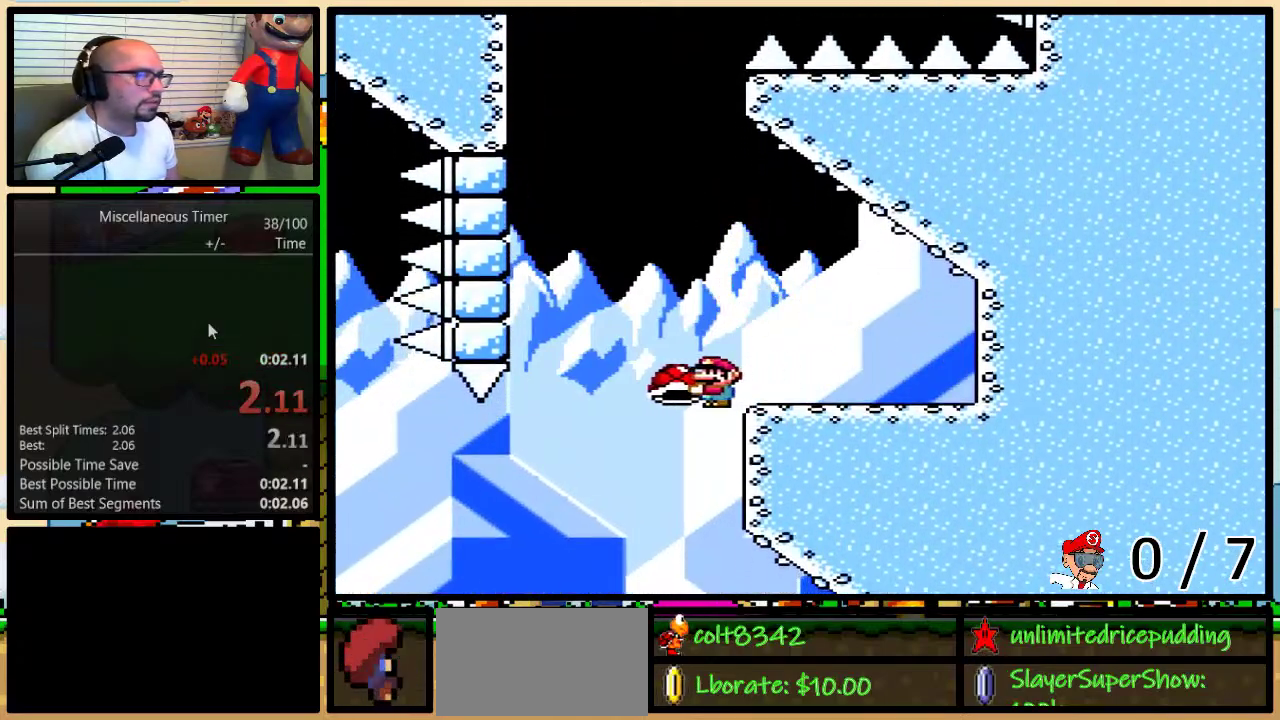
{"buttons": ["B", "Y"], "events": [[100, "DPAD_UP", "up"], [167, "DPAD_LEFT", "up"]]}
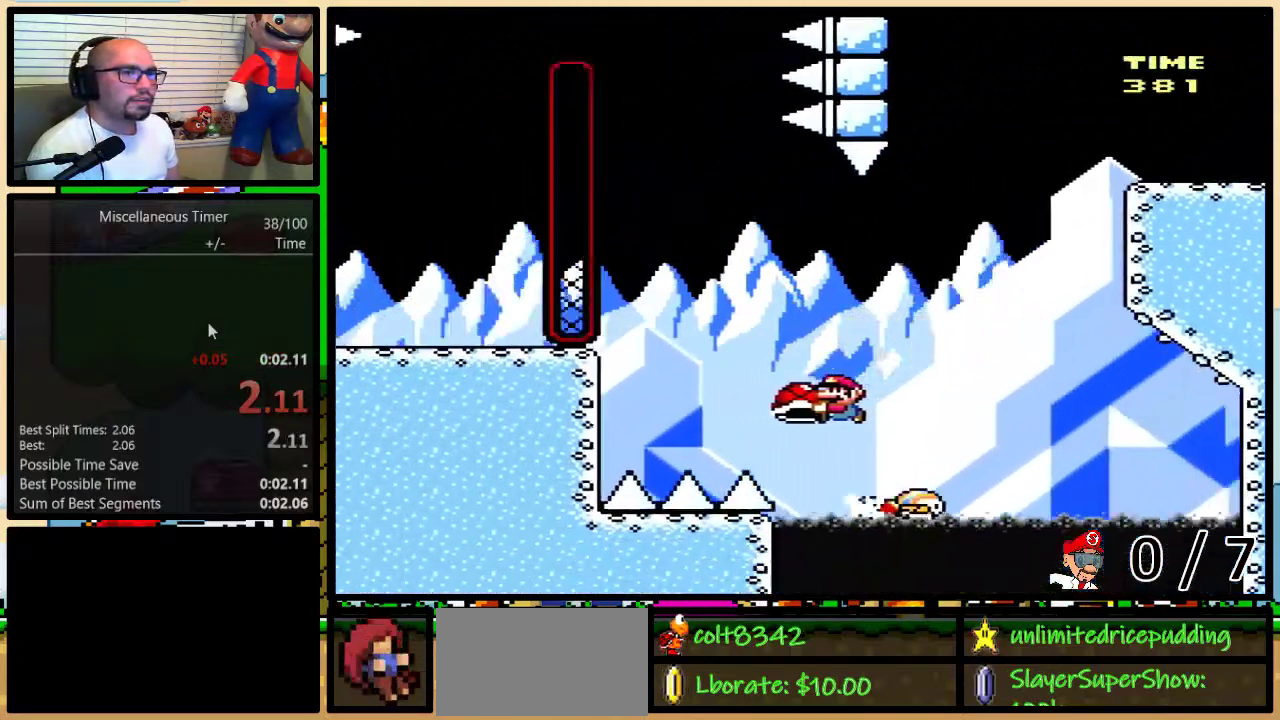
{"buttons": ["Y"], "events": [[17, "L1", "down"], [83, "B", "up"], [133, "L1", "up"]]}
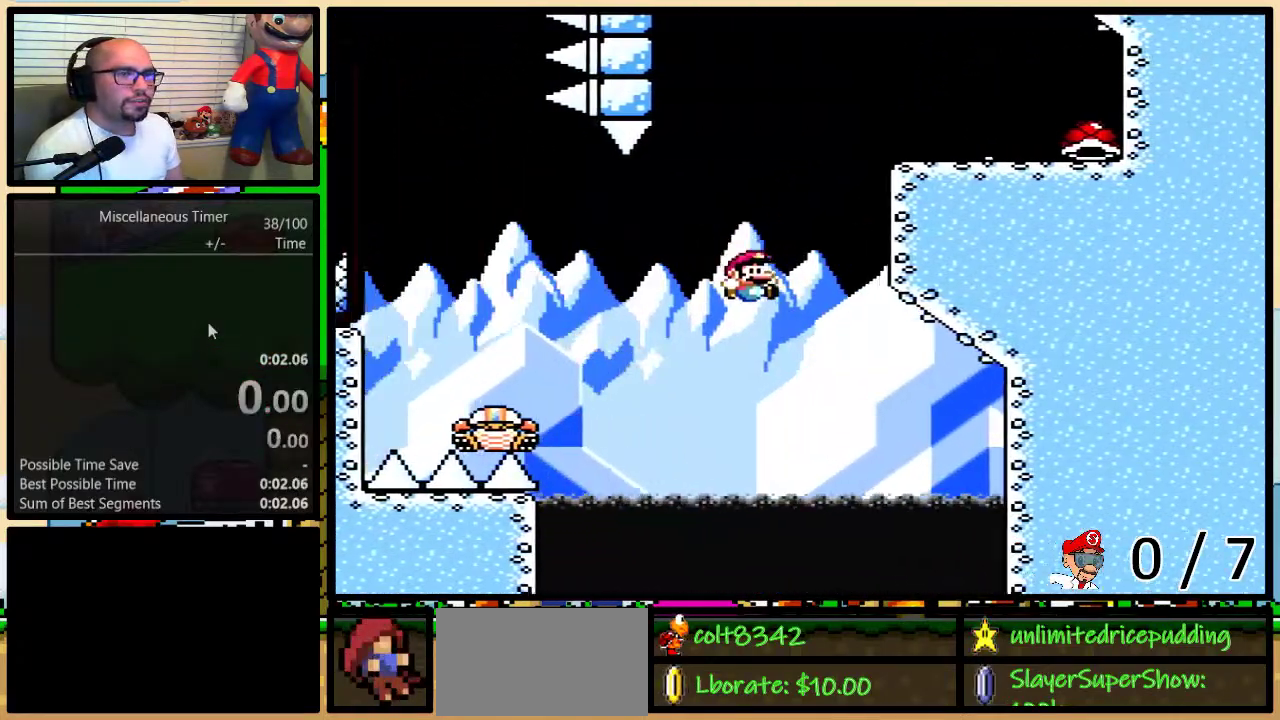
{"buttons": [], "events": [[50, "Y", "up"]]}
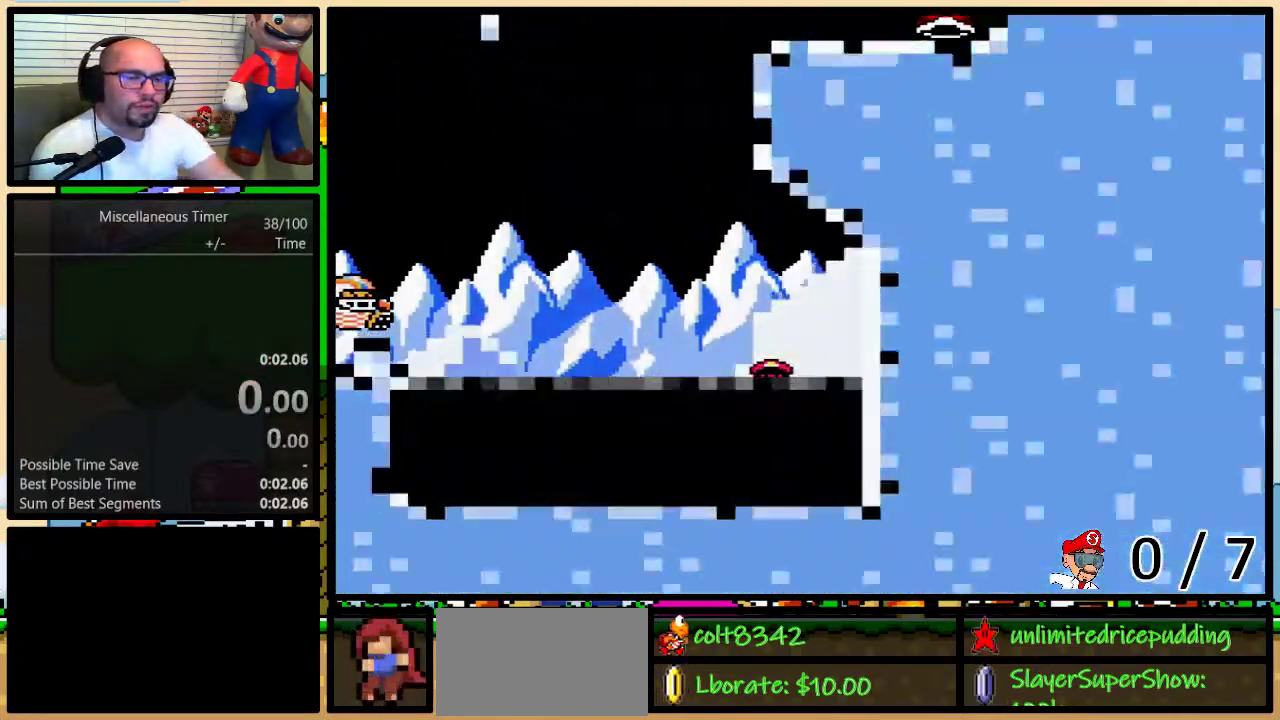
{"buttons": [], "events": []}
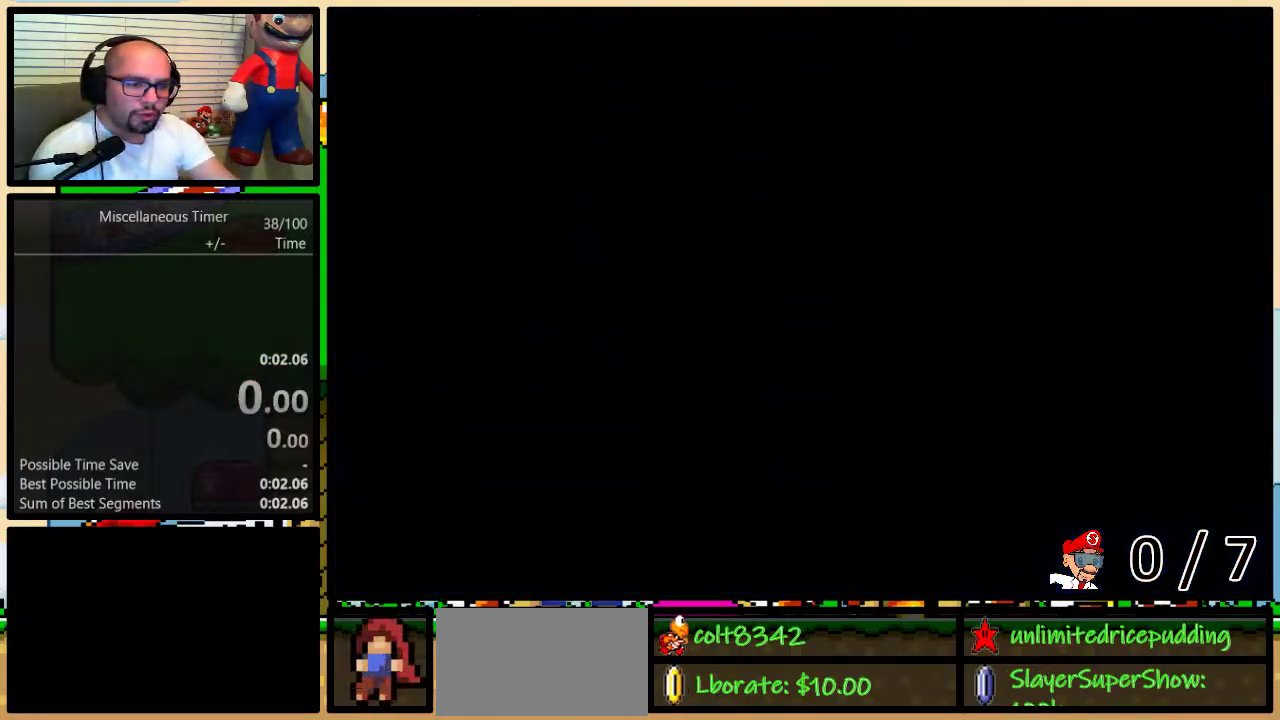
{"buttons": [], "events": []}
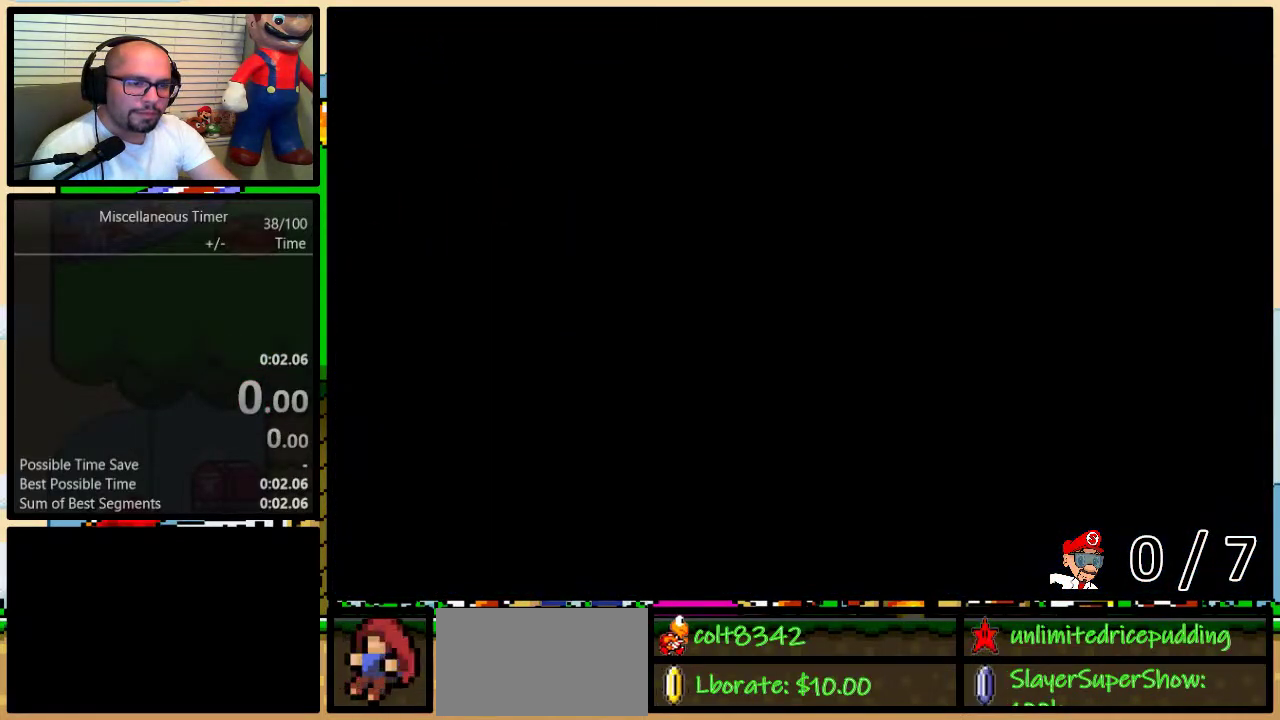
{"buttons": [], "events": []}